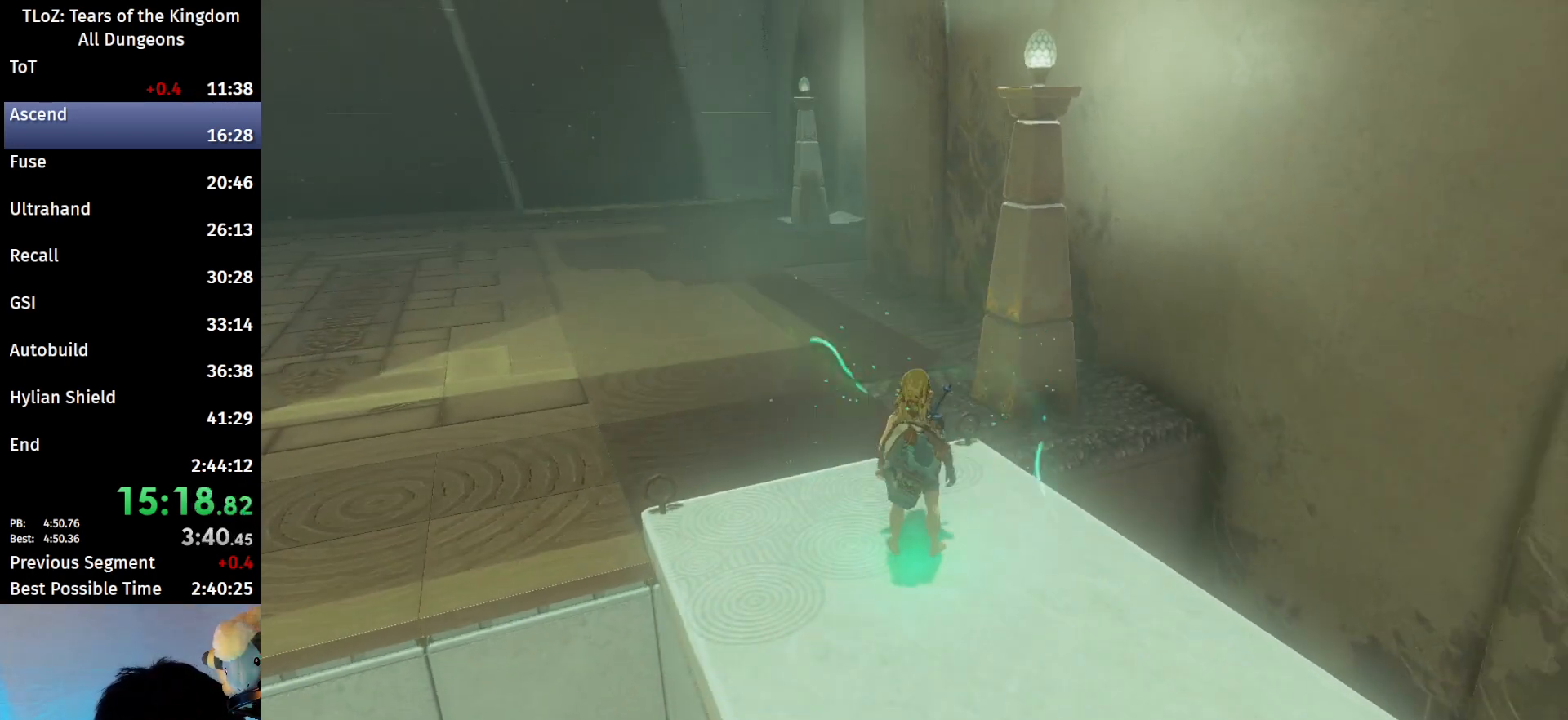
Gameplay with a controller (Nintendo layout); each line is a JSON object with the inputs held at the frame after it. "events" lists button and stick changes between this image and that frame as [ms after this image, input, new state], when the widget could be followed in between. Not read: L3 R3 TOUCHPAD.
{"buttons": ["B"], "left_stick": "up", "right_stick": "center", "events": []}
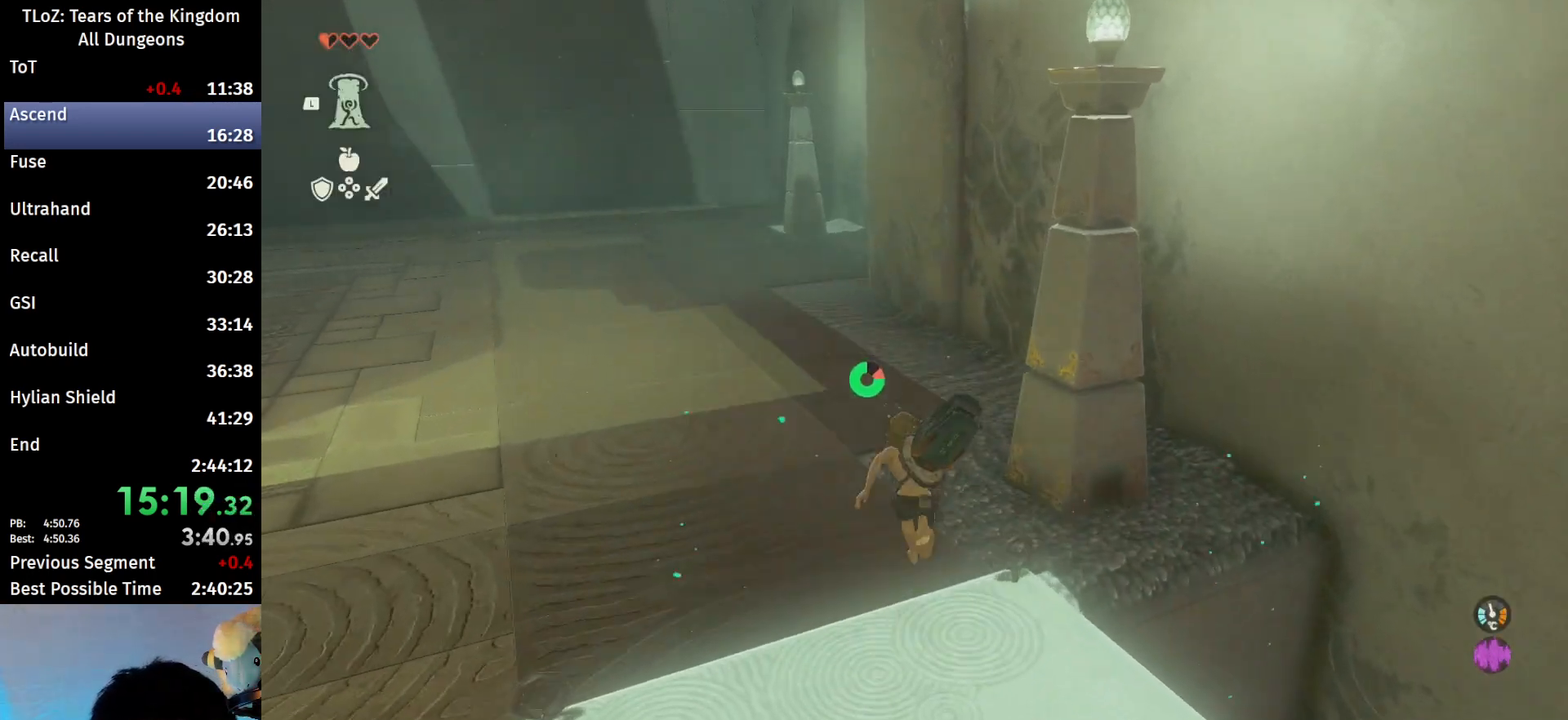
{"buttons": ["A", "X", "L2"], "left_stick": "up", "right_stick": "center", "events": [[433, "X", "down"], [467, "A", "down"], [467, "L2", "down"], [500, "B", "up"]]}
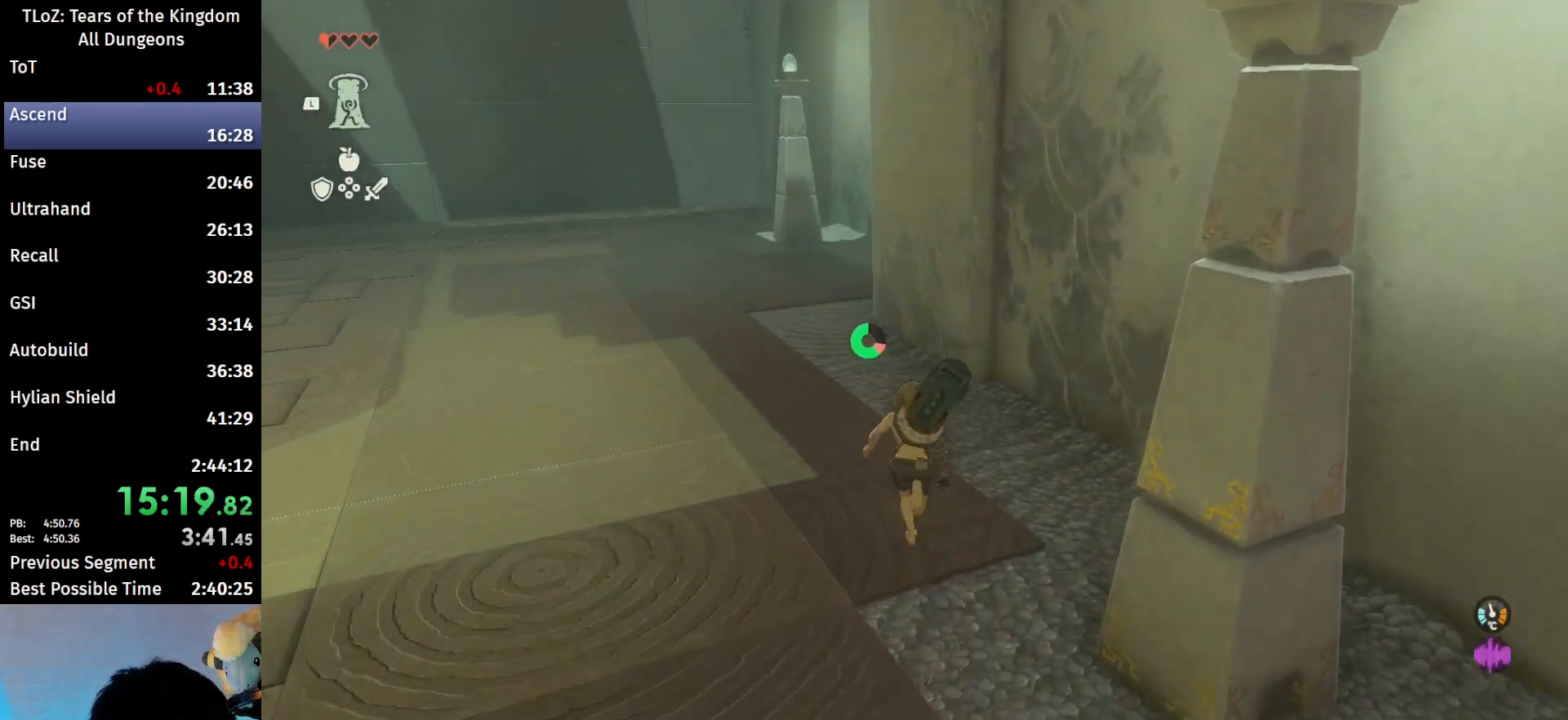
{"buttons": [], "left_stick": "center", "right_stick": "center", "events": [[67, "A", "up"], [67, "X", "up"], [167, "L2", "up"], [167, "START", "down"], [167, "left_stick", "center"], [300, "START", "up"], [433, "L1", "down"], [500, "L1", "up"]]}
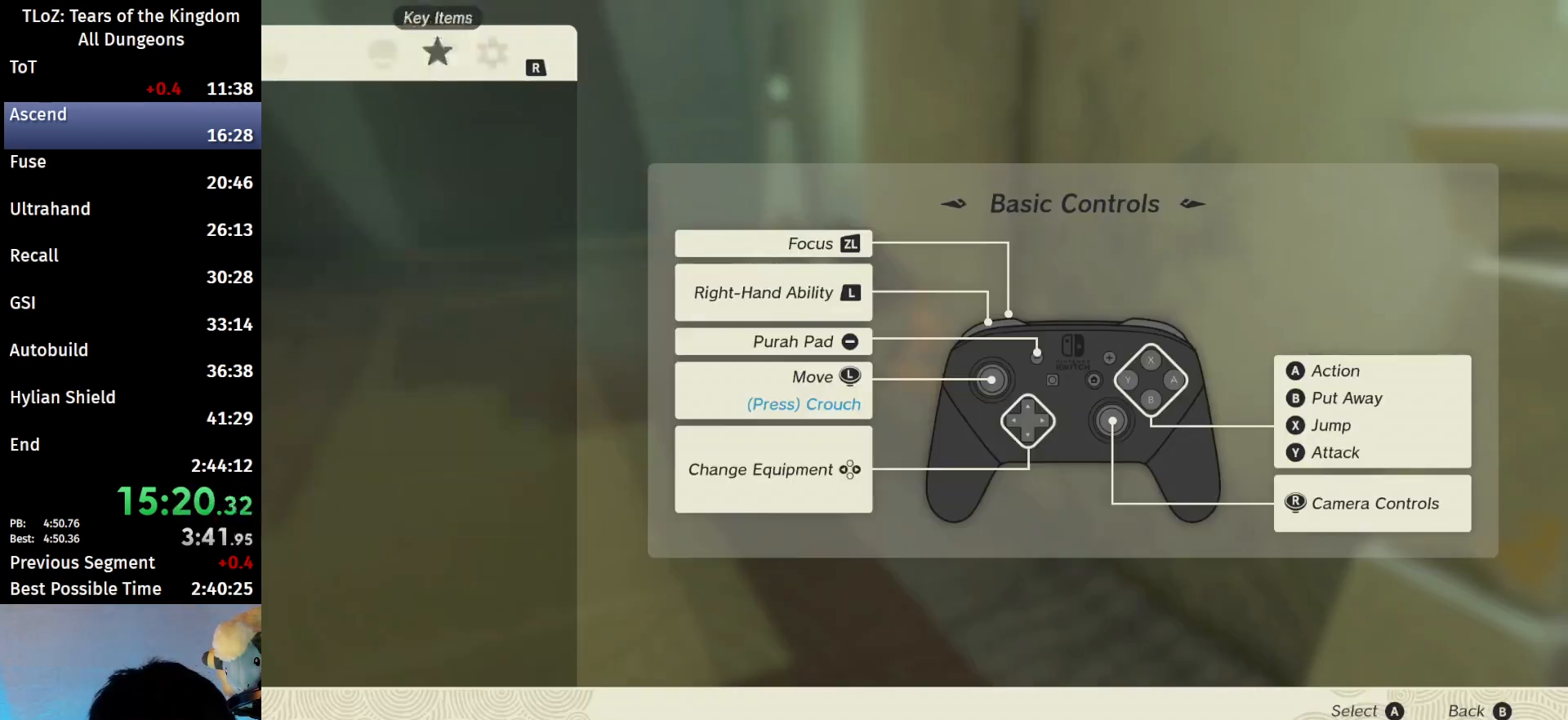
{"buttons": [], "left_stick": "center", "right_stick": "center", "events": [[100, "L1", "down"], [167, "L1", "up"], [267, "L1", "down"], [333, "L1", "up"], [400, "L1", "down"], [467, "L1", "up"]]}
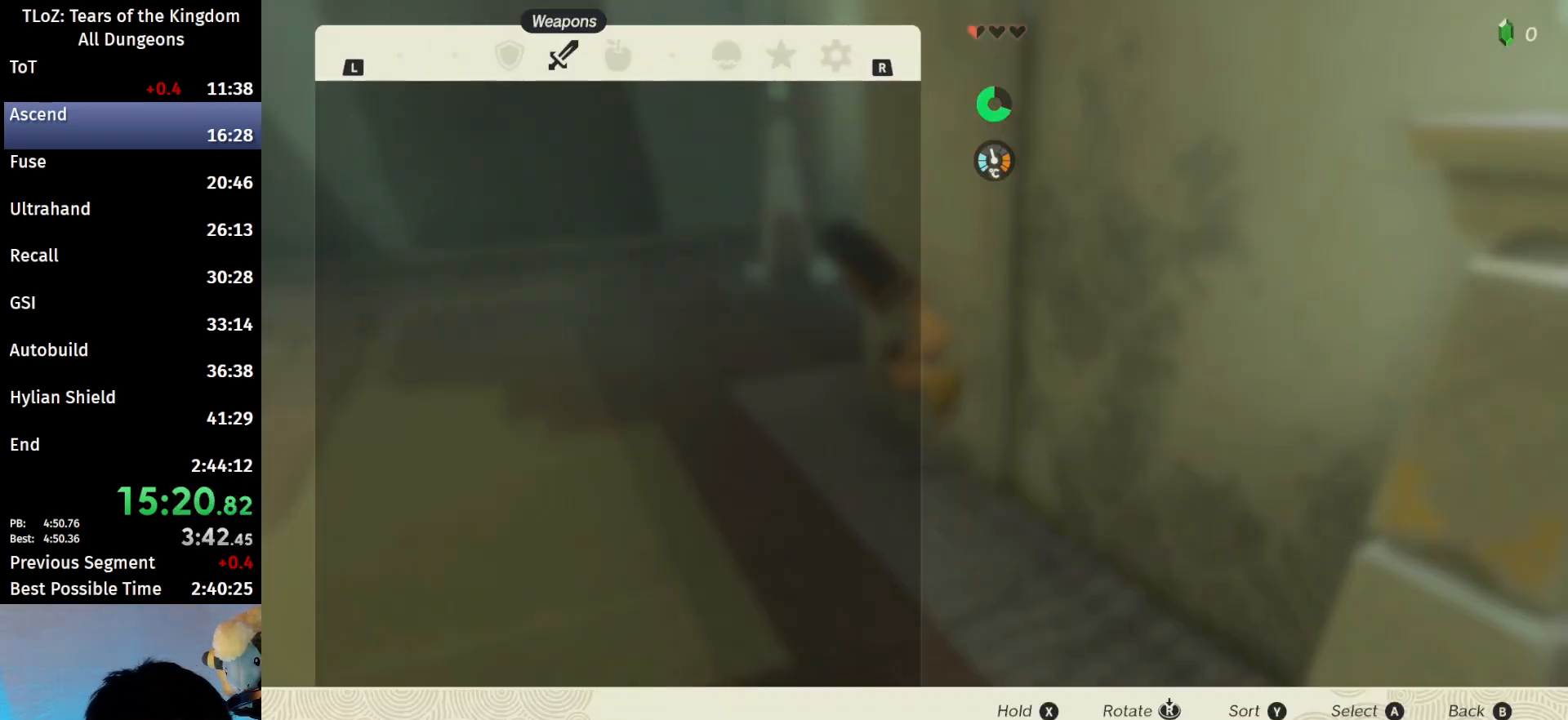
{"buttons": [], "left_stick": "up", "right_stick": "center", "events": [[33, "R1", "down"], [167, "R1", "up"], [300, "left_stick", "up"], [433, "left_stick", "center"], [500, "left_stick", "up"]]}
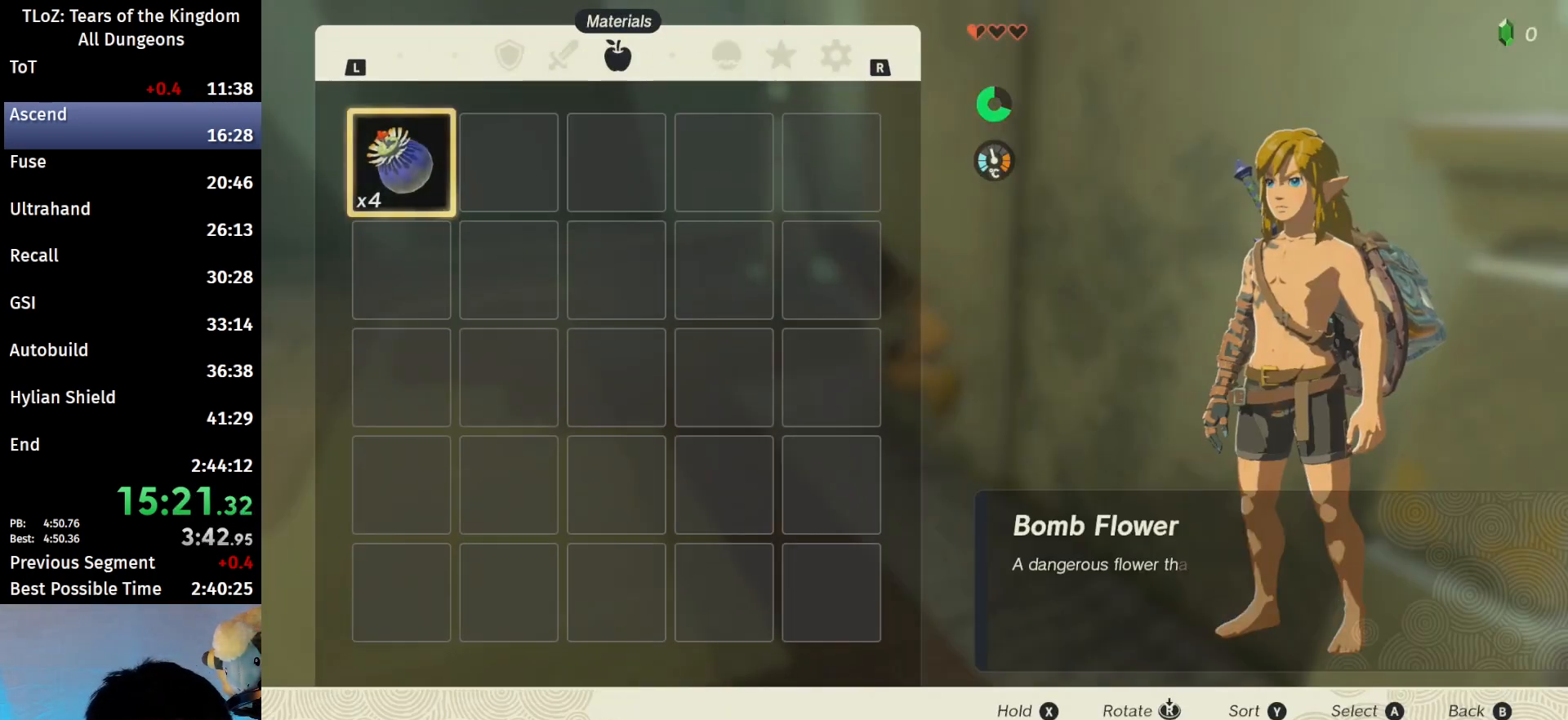
{"buttons": ["A"], "left_stick": "center", "right_stick": "center", "events": [[67, "left_stick", "center"], [167, "X", "down"], [267, "X", "up"], [333, "A", "down"], [400, "A", "up"], [467, "A", "down"]]}
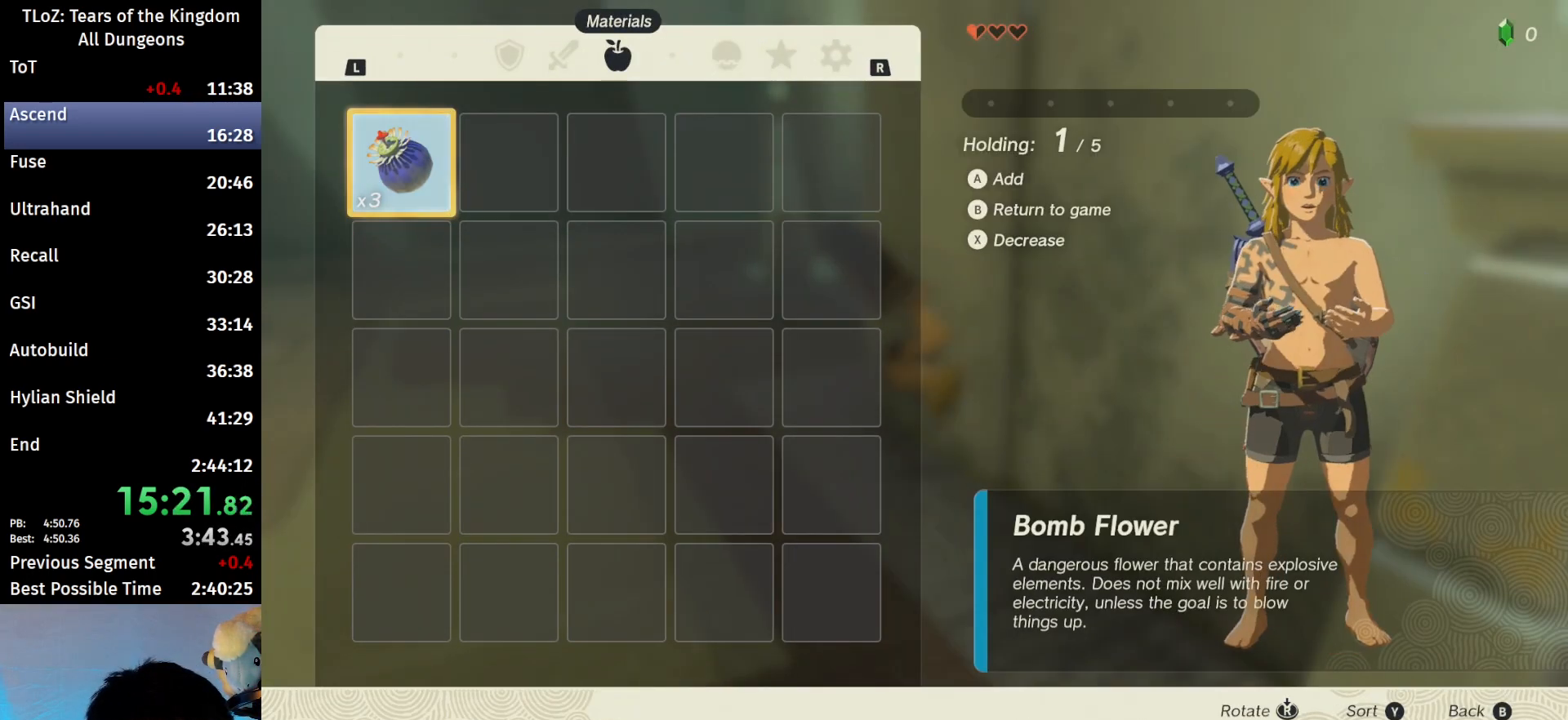
{"buttons": ["B", "Y"], "left_stick": "center", "right_stick": "center", "events": [[33, "A", "up"], [100, "A", "down"], [167, "A", "up"], [233, "A", "down"], [267, "A", "up"], [367, "A", "down"], [400, "A", "up"], [500, "B", "down"], [500, "Y", "down"]]}
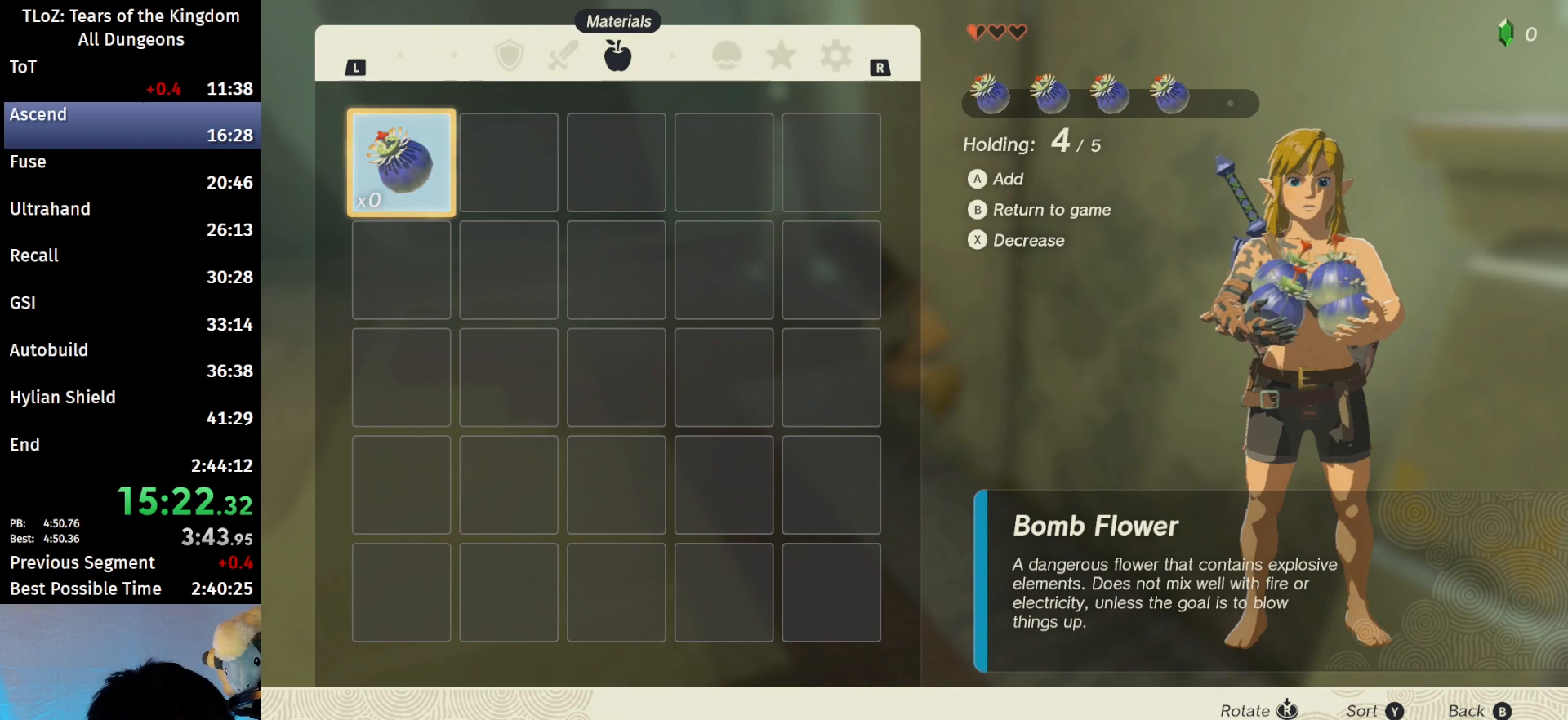
{"buttons": ["B"], "left_stick": "center", "right_stick": "center", "events": [[67, "Y", "up"], [133, "B", "up"], [167, "B", "down"], [267, "B", "up"], [333, "B", "down"], [400, "B", "up"], [467, "B", "down"]]}
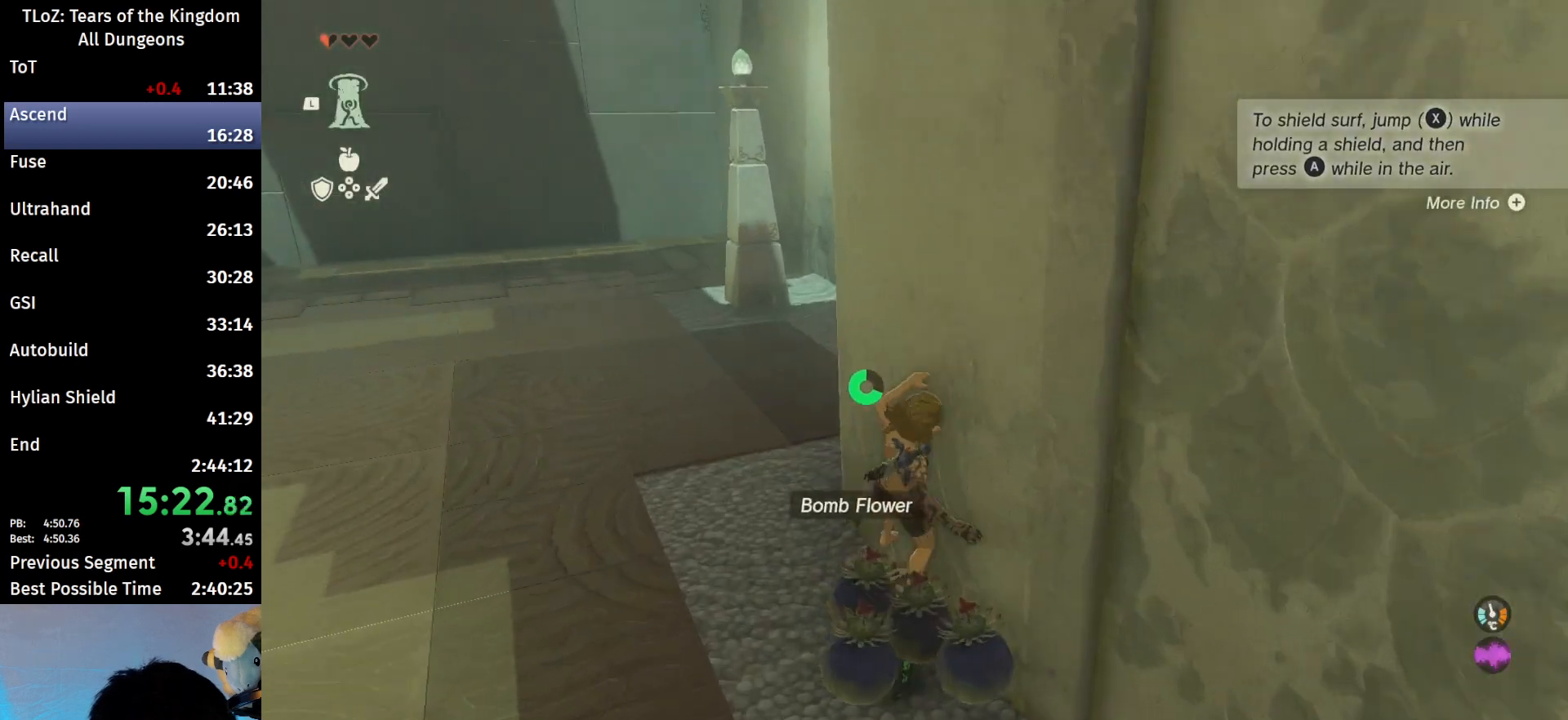
{"buttons": [], "left_stick": "center", "right_stick": "center", "events": [[33, "B", "up"], [133, "right_stick", "down"], [267, "right_stick", "center"], [333, "A", "down"], [400, "A", "up"], [467, "A", "down"], [500, "A", "up"]]}
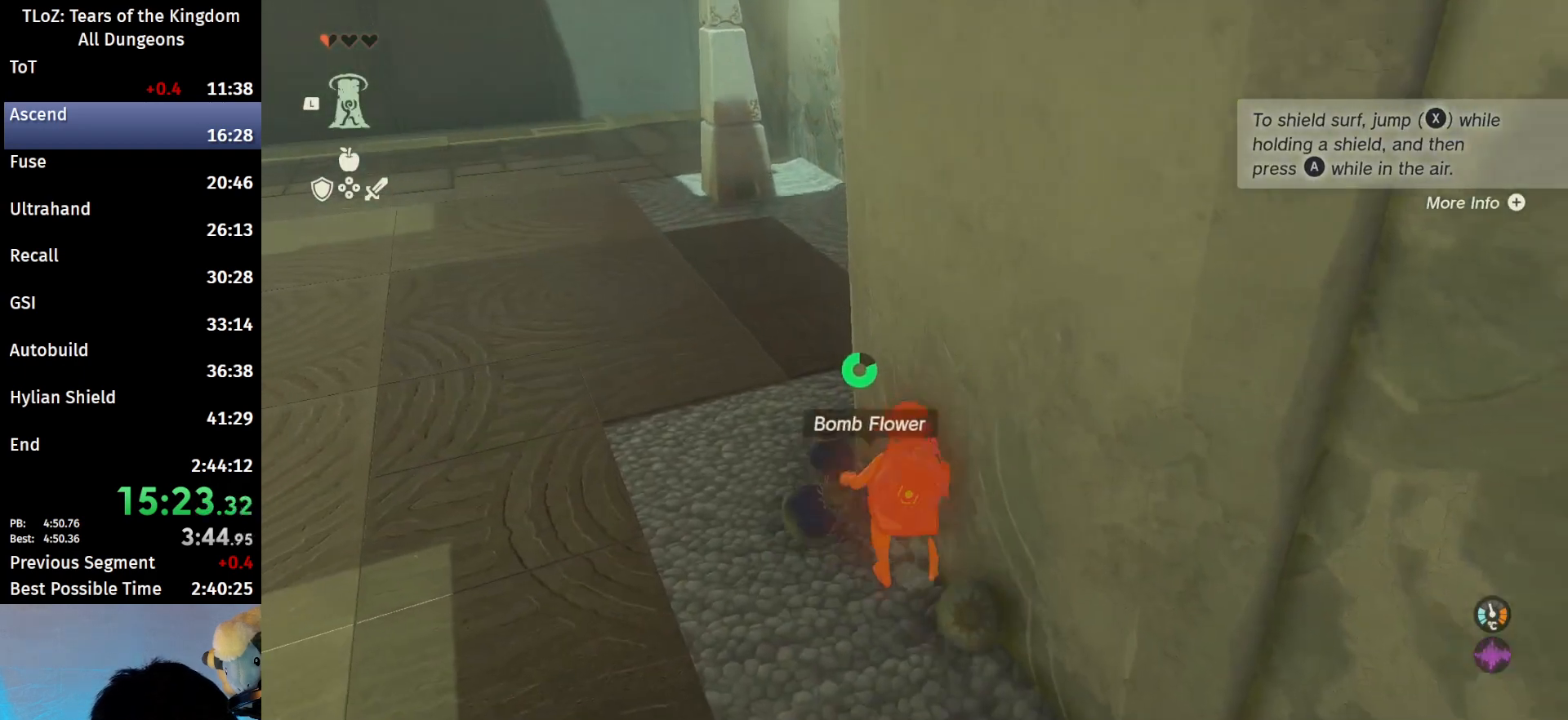
{"buttons": ["A"], "left_stick": "center", "right_stick": "center", "events": [[67, "A", "down"], [167, "A", "up"], [167, "left_stick", "left"], [200, "A", "down"], [233, "left_stick", "center"], [267, "A", "up"], [333, "A", "down"], [400, "A", "up"], [500, "A", "down"]]}
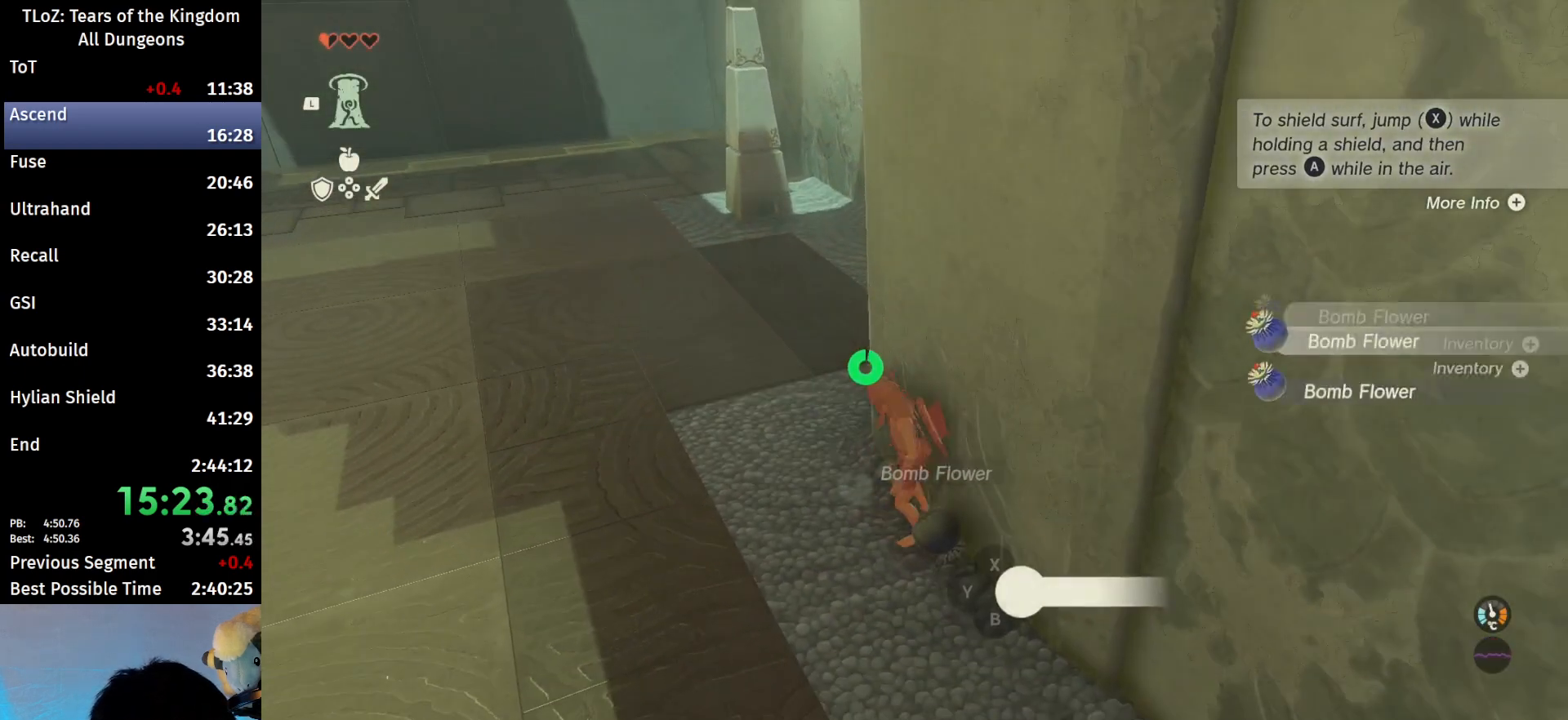
{"buttons": [], "left_stick": "left", "right_stick": "up-left", "events": [[33, "A", "up"], [67, "left_stick", "up-left"], [100, "A", "down"], [167, "A", "up"], [233, "A", "down"], [300, "A", "up"], [367, "left_stick", "left"], [367, "right_stick", "left"], [433, "right_stick", "up-left"]]}
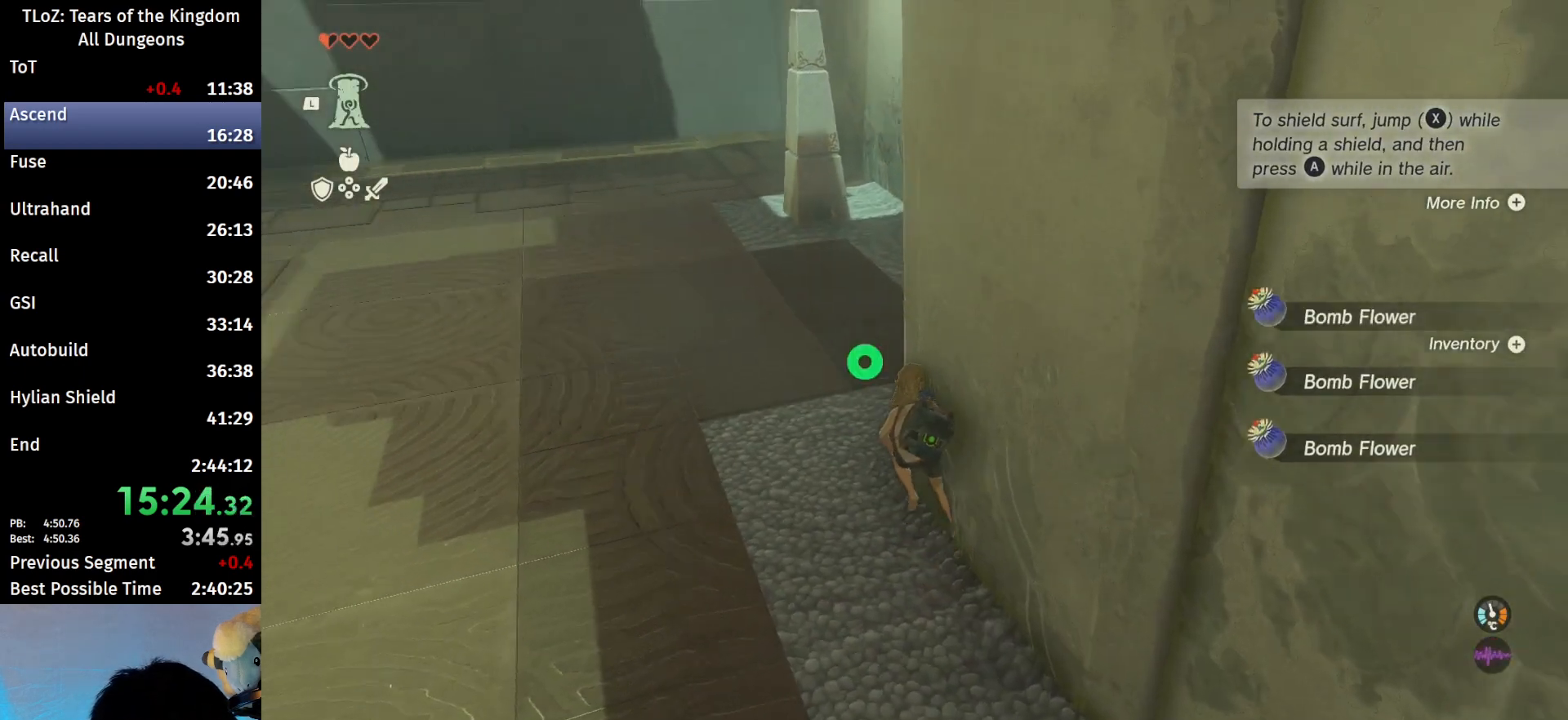
{"buttons": ["B"], "left_stick": "up-left", "right_stick": "up-left", "events": [[100, "B", "down"], [200, "left_stick", "up-left"]]}
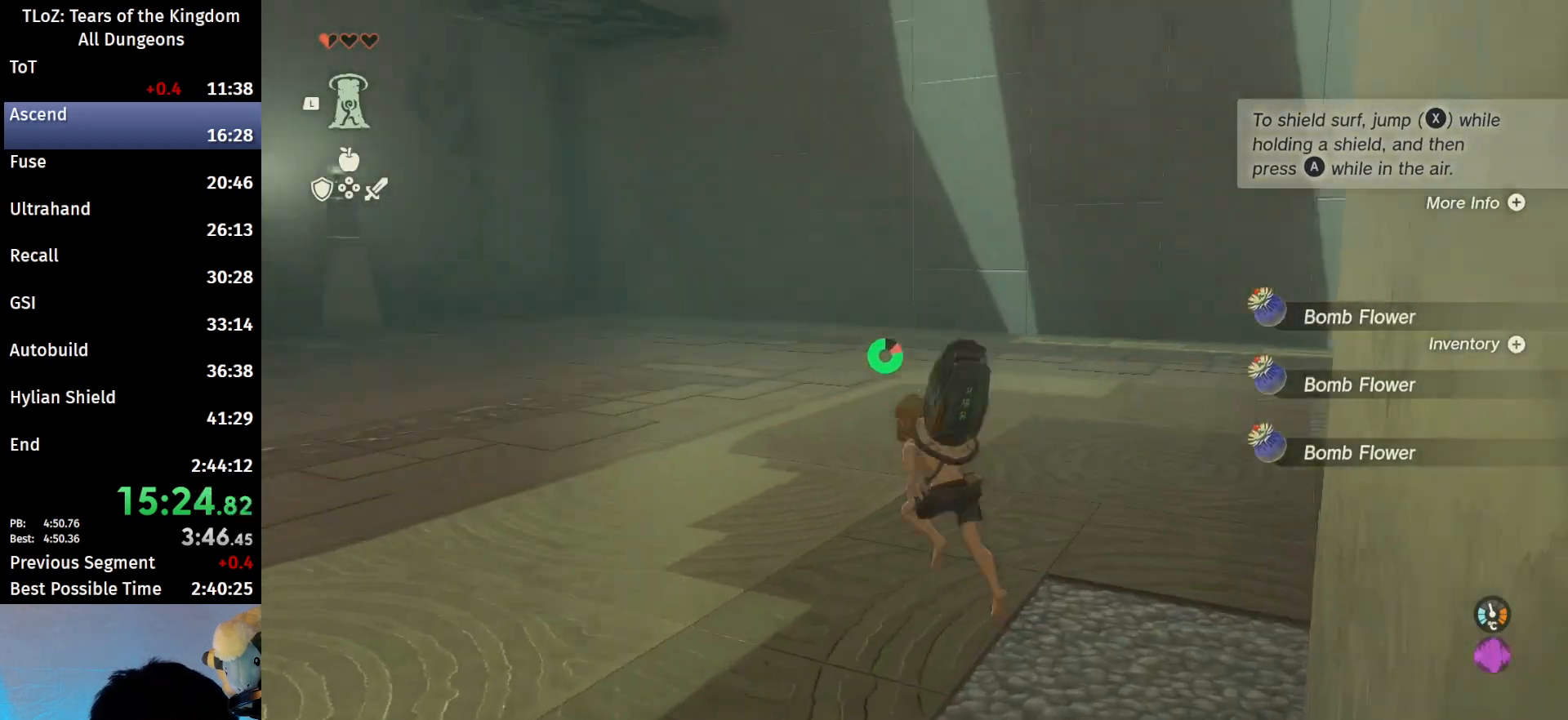
{"buttons": ["B"], "left_stick": "up-left", "right_stick": "center", "events": [[33, "right_stick", "center"]]}
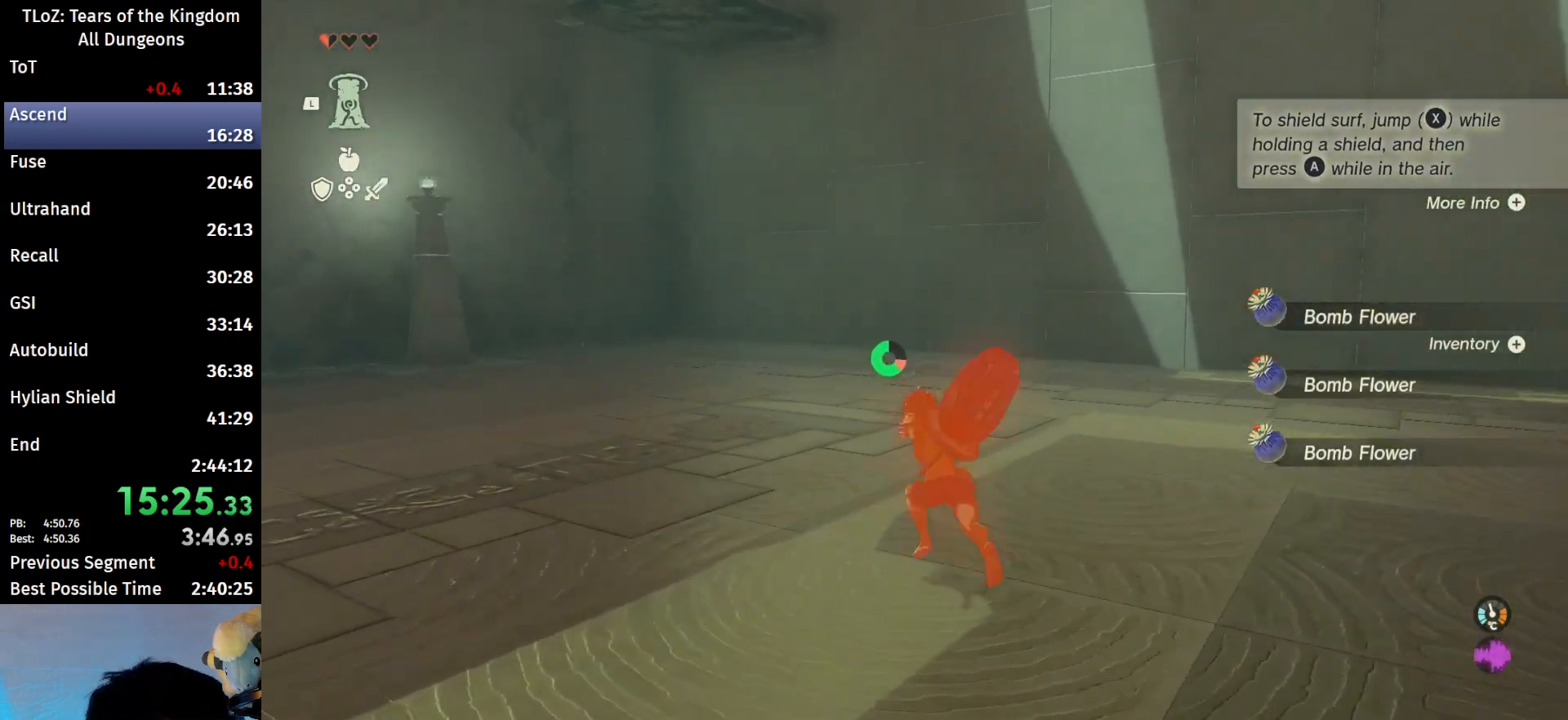
{"buttons": ["B"], "left_stick": "up-left", "right_stick": "center", "events": [[267, "right_stick", "up"], [467, "right_stick", "center"]]}
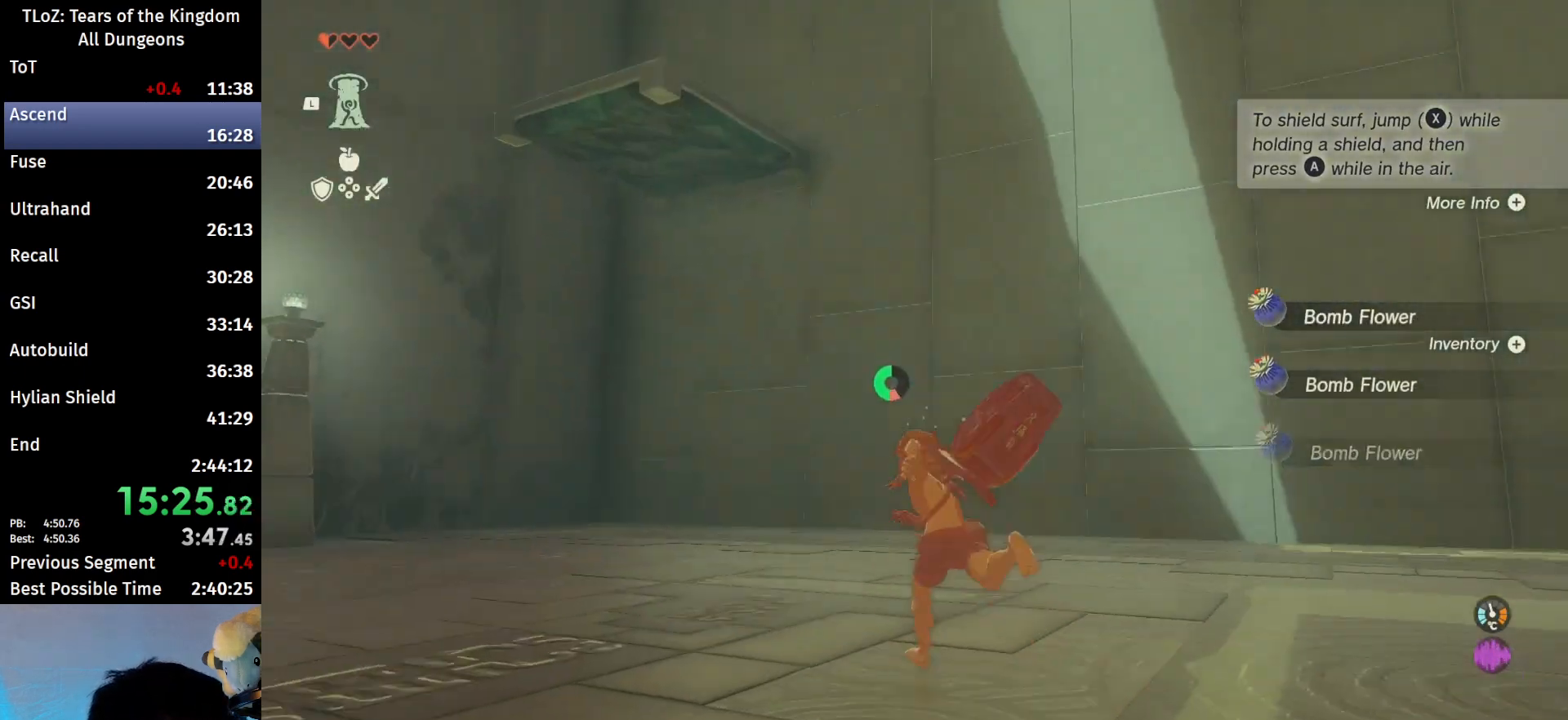
{"buttons": ["B"], "left_stick": "up-left", "right_stick": "center", "events": []}
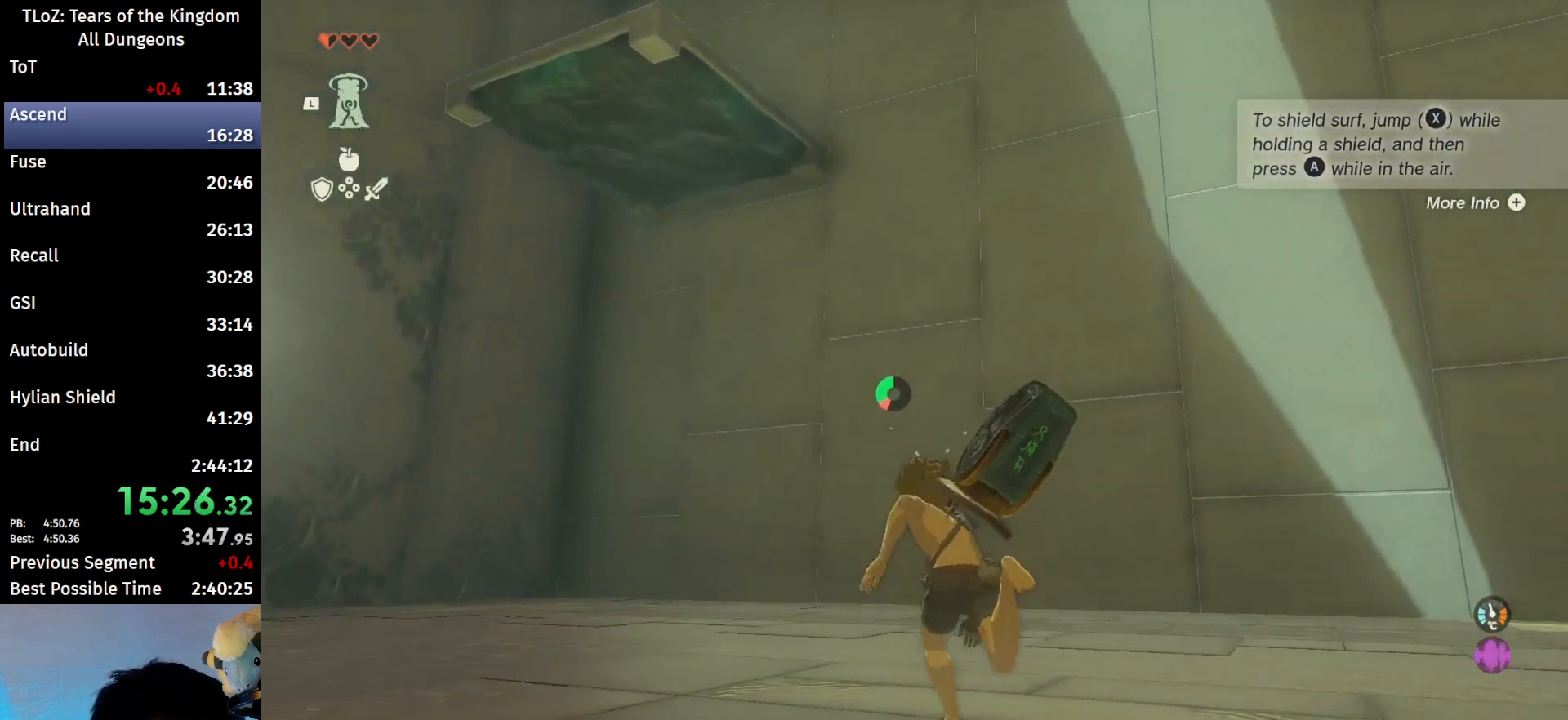
{"buttons": ["B"], "left_stick": "up-left", "right_stick": "up-right", "events": [[133, "right_stick", "up-right"]]}
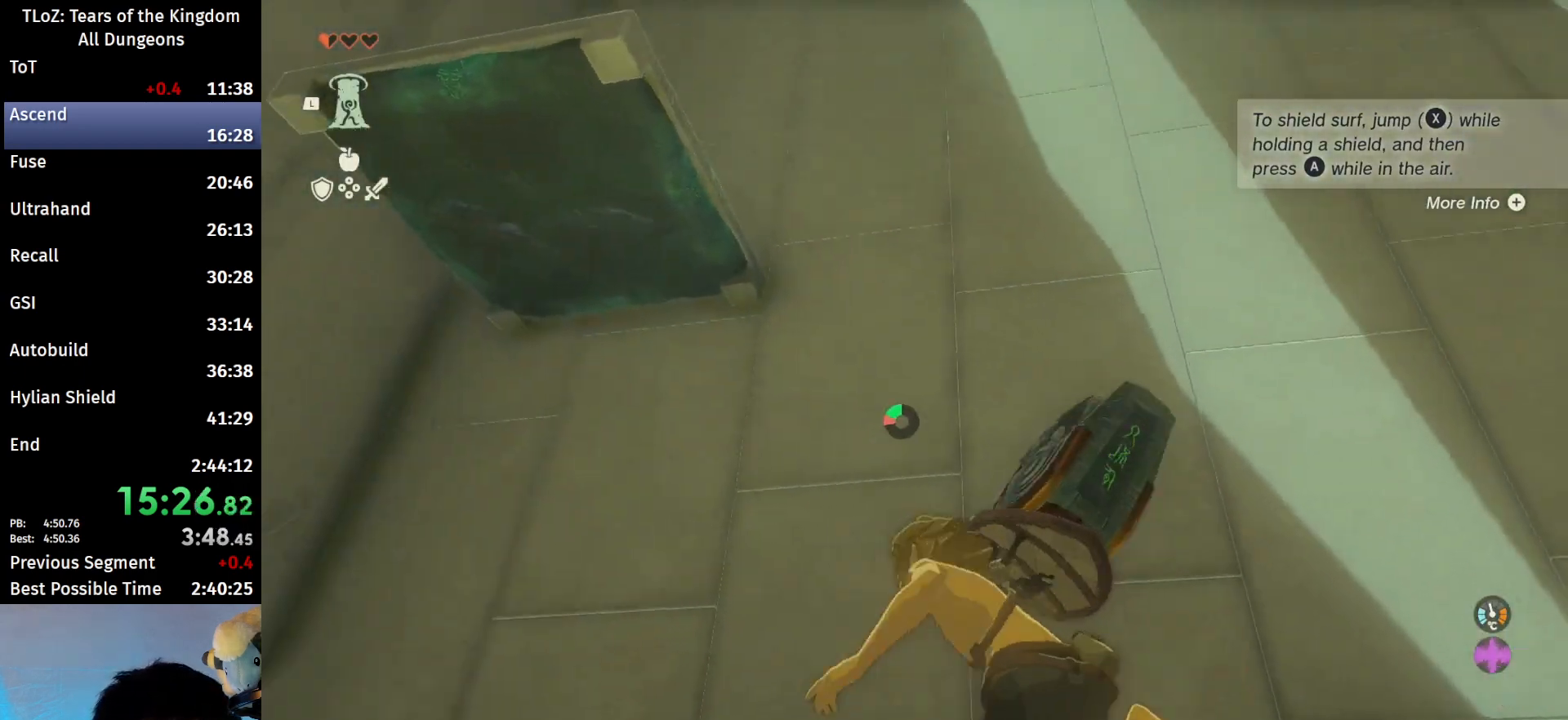
{"buttons": [], "left_stick": "up-left", "right_stick": "center", "events": [[133, "right_stick", "center"], [400, "B", "up"]]}
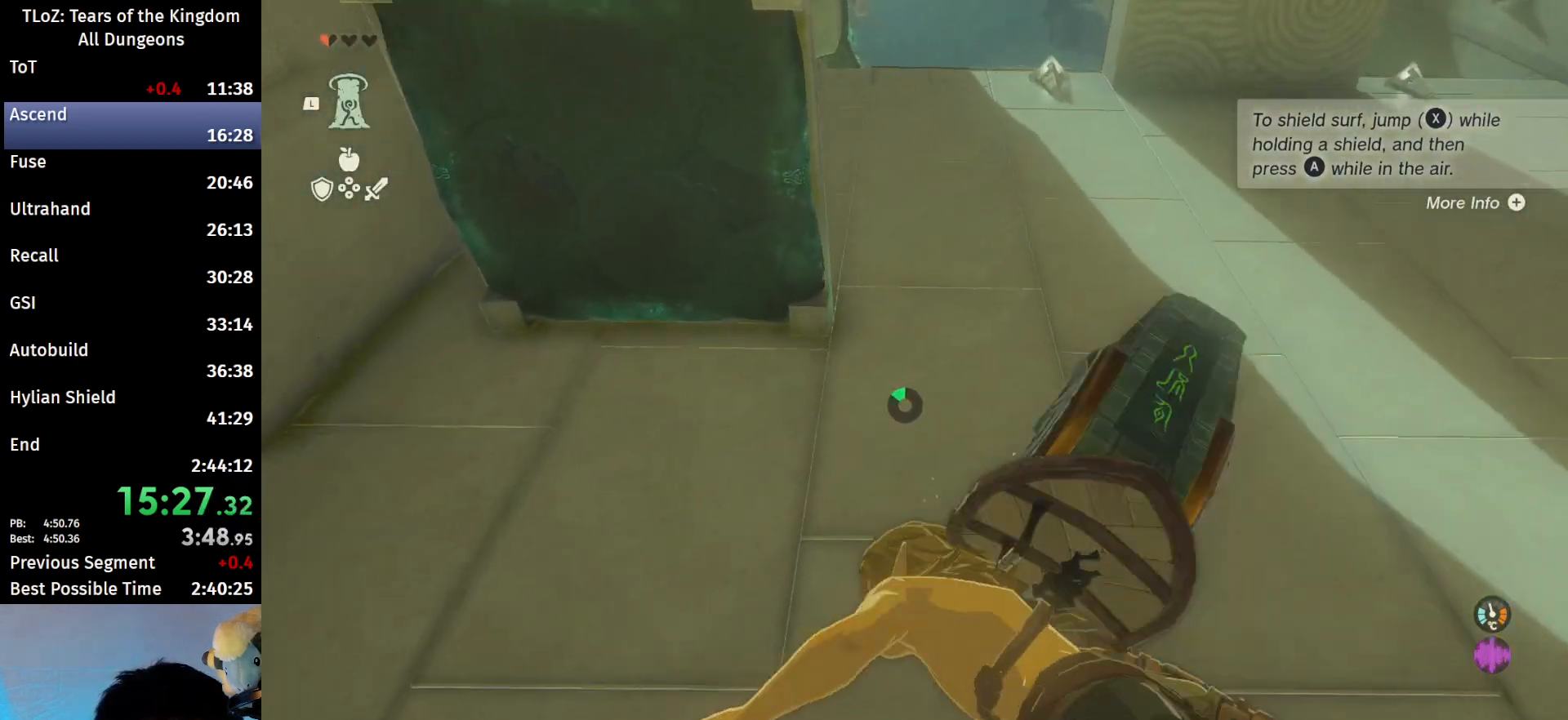
{"buttons": [], "left_stick": "up", "right_stick": "center", "events": [[67, "L1", "down"], [133, "right_stick", "down"], [167, "L1", "up"], [233, "right_stick", "center"], [267, "left_stick", "up"]]}
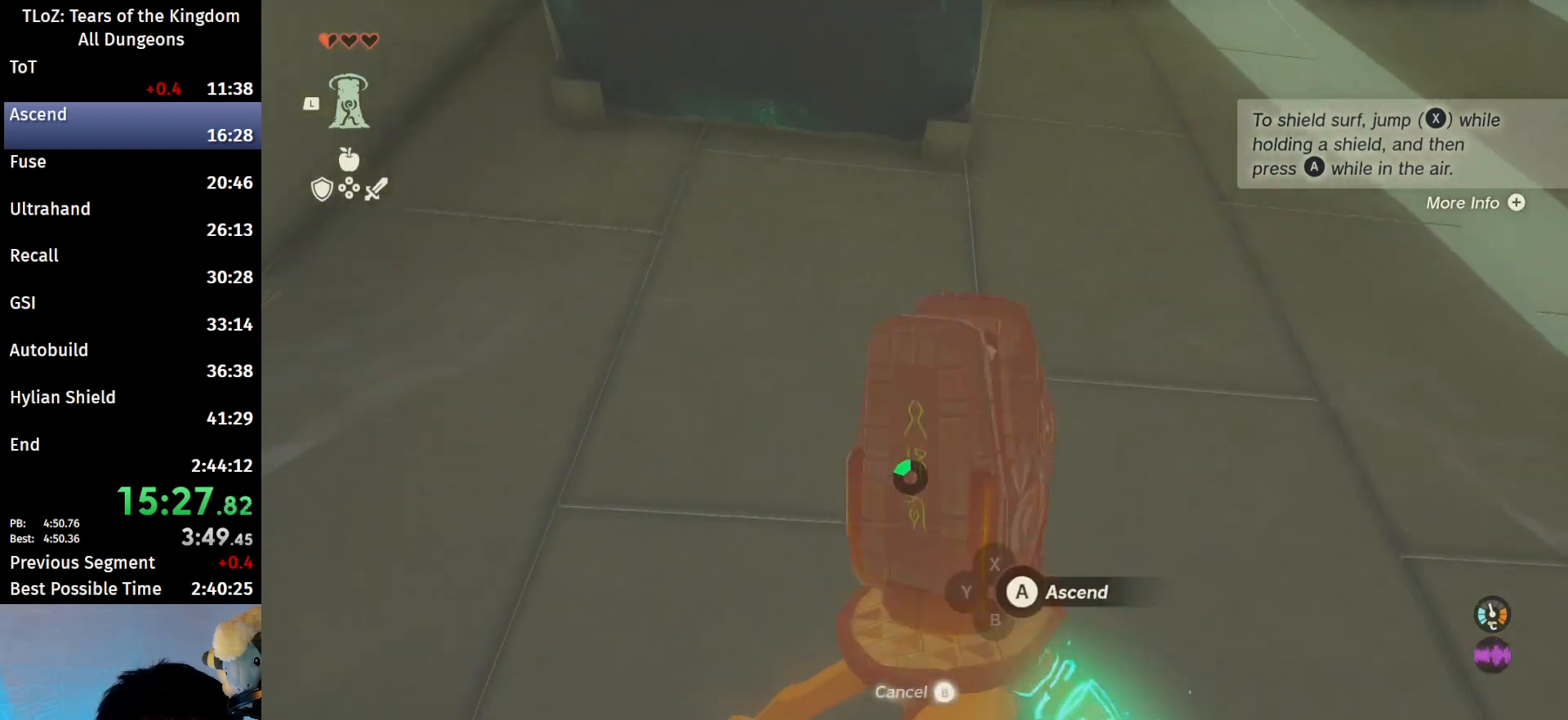
{"buttons": ["A"], "left_stick": "center", "right_stick": "center", "events": [[67, "left_stick", "center"], [133, "A", "down"], [200, "A", "up"], [233, "A", "down"], [333, "A", "up"], [367, "A", "down"], [467, "A", "up"], [500, "A", "down"]]}
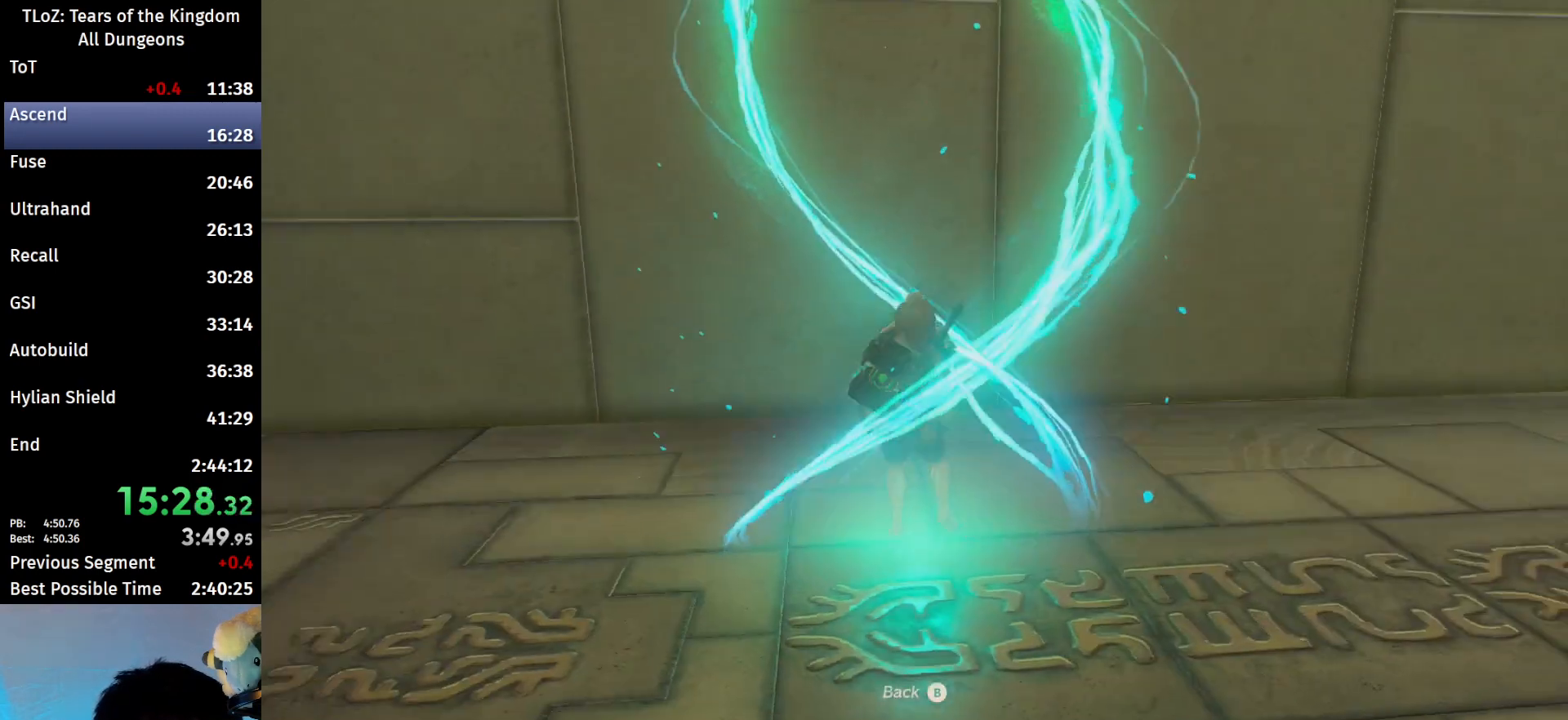
{"buttons": [], "left_stick": "center", "right_stick": "center", "events": [[67, "A", "up"], [133, "A", "down"], [200, "A", "up"], [267, "A", "down"], [367, "A", "up"], [400, "A", "down"], [467, "A", "up"]]}
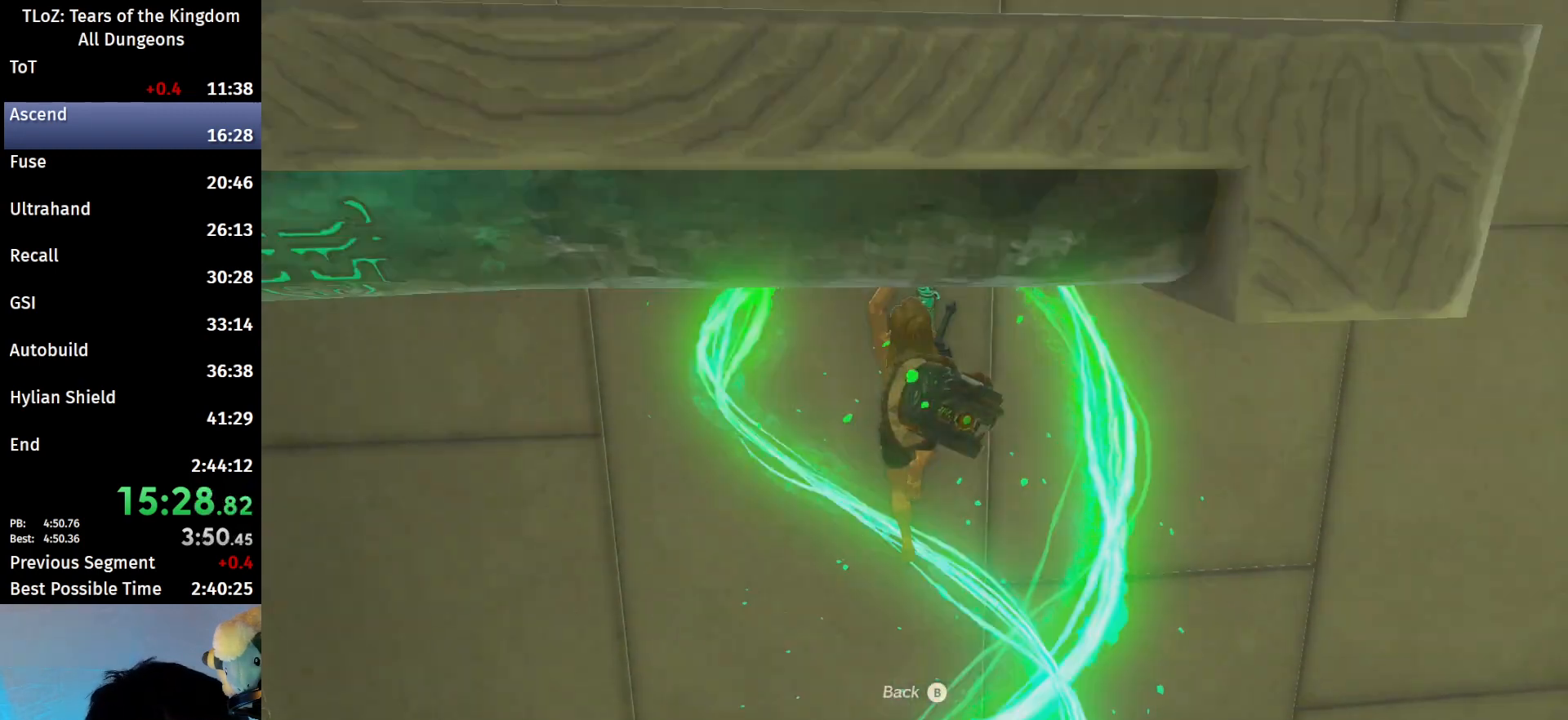
{"buttons": ["A"], "left_stick": "center", "right_stick": "center", "events": [[67, "A", "down"], [133, "A", "up"], [200, "A", "down"], [267, "A", "up"], [333, "A", "down"], [400, "A", "up"], [467, "A", "down"]]}
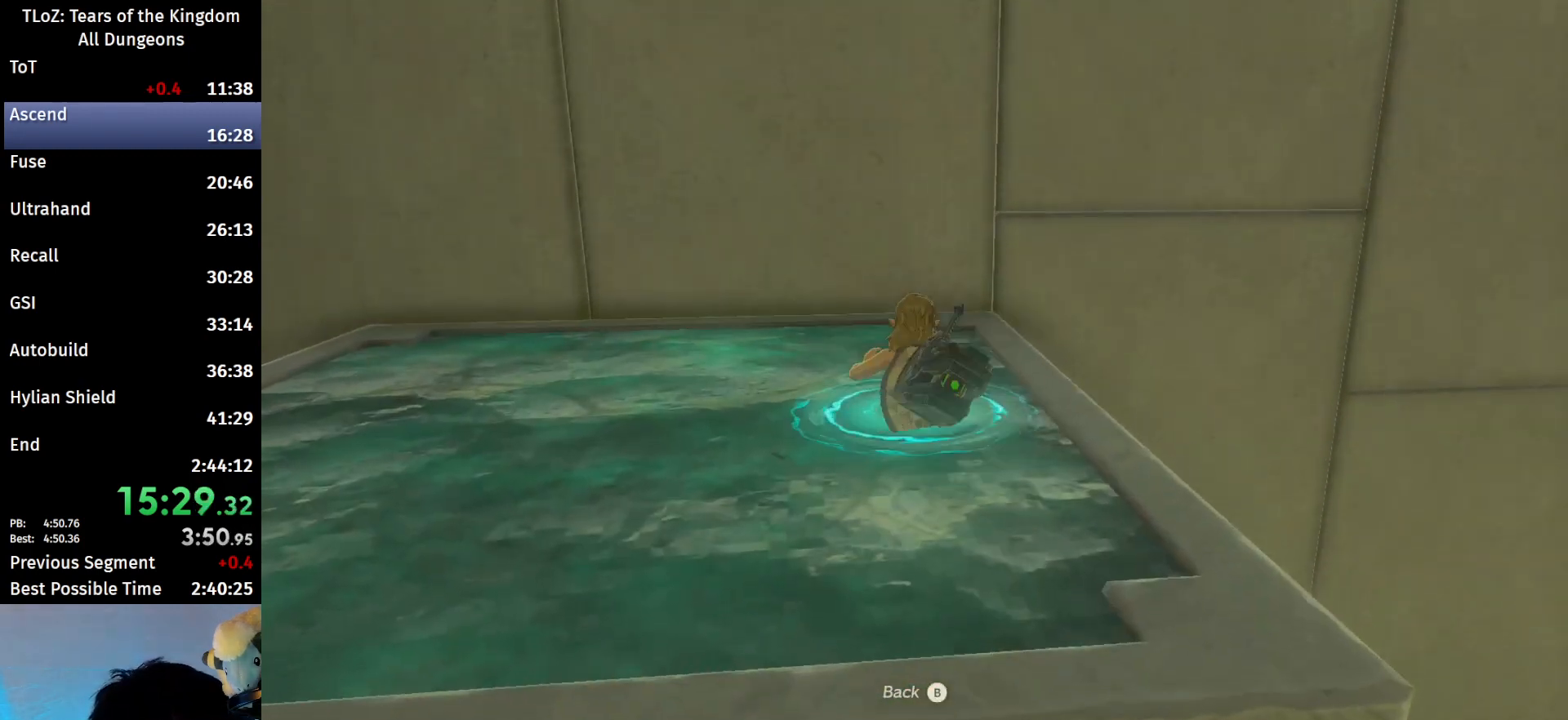
{"buttons": [], "left_stick": "center", "right_stick": "center", "events": [[33, "A", "up"], [233, "A", "down"], [333, "A", "up"], [400, "A", "down"], [467, "A", "up"]]}
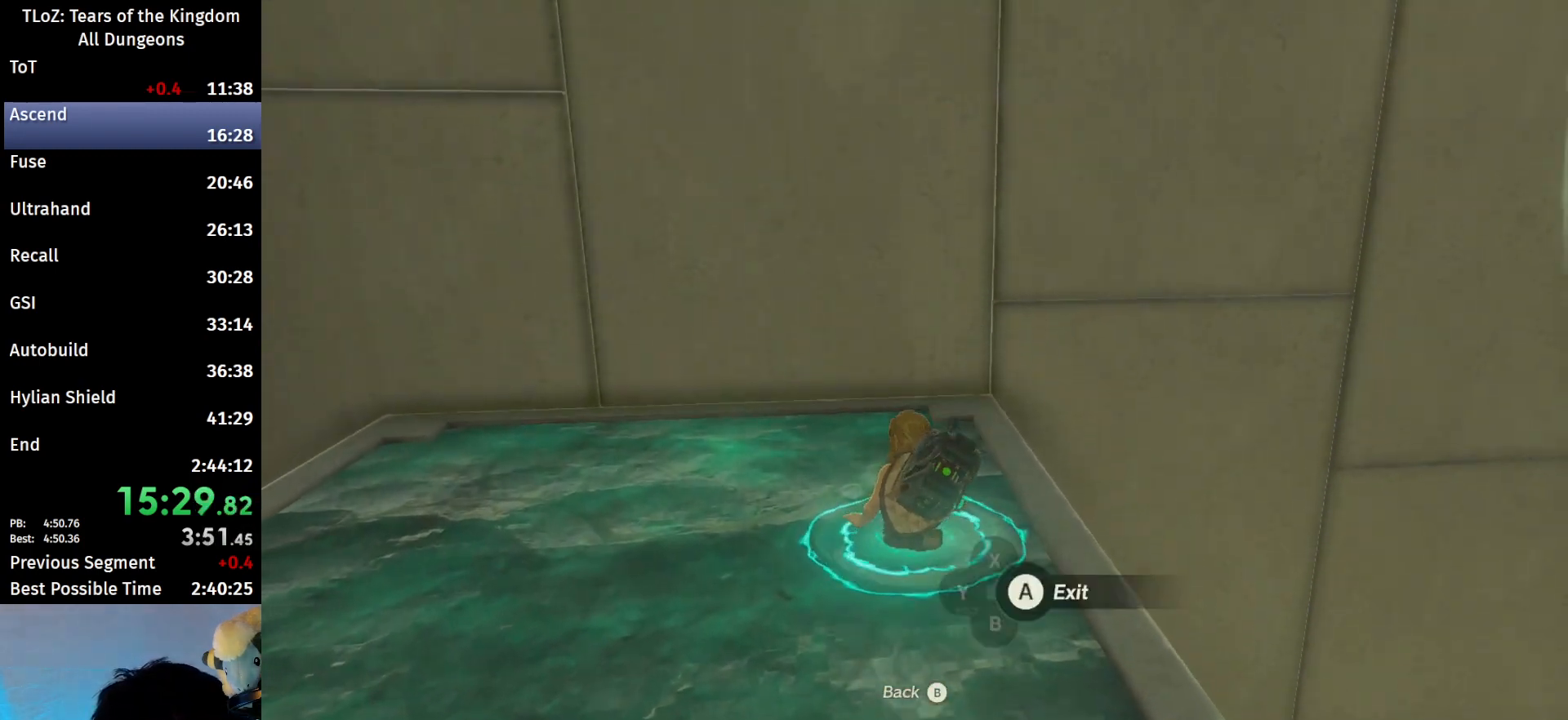
{"buttons": [], "left_stick": "center", "right_stick": "center", "events": [[67, "A", "down"], [133, "A", "up"], [200, "A", "down"], [233, "A", "up"], [333, "A", "down"], [367, "A", "up"]]}
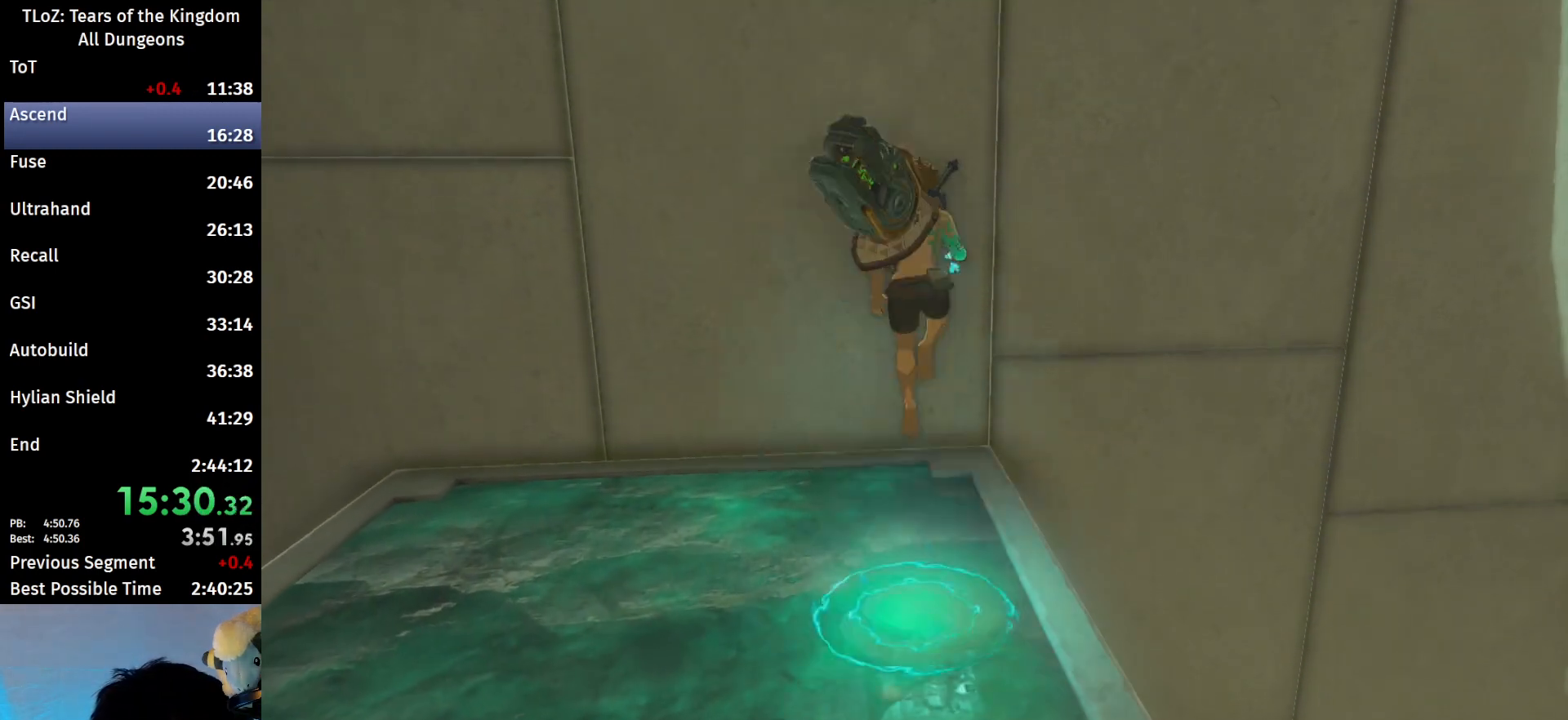
{"buttons": [], "left_stick": "up", "right_stick": "center", "events": [[100, "left_stick", "up"], [233, "right_stick", "down"], [400, "right_stick", "center"]]}
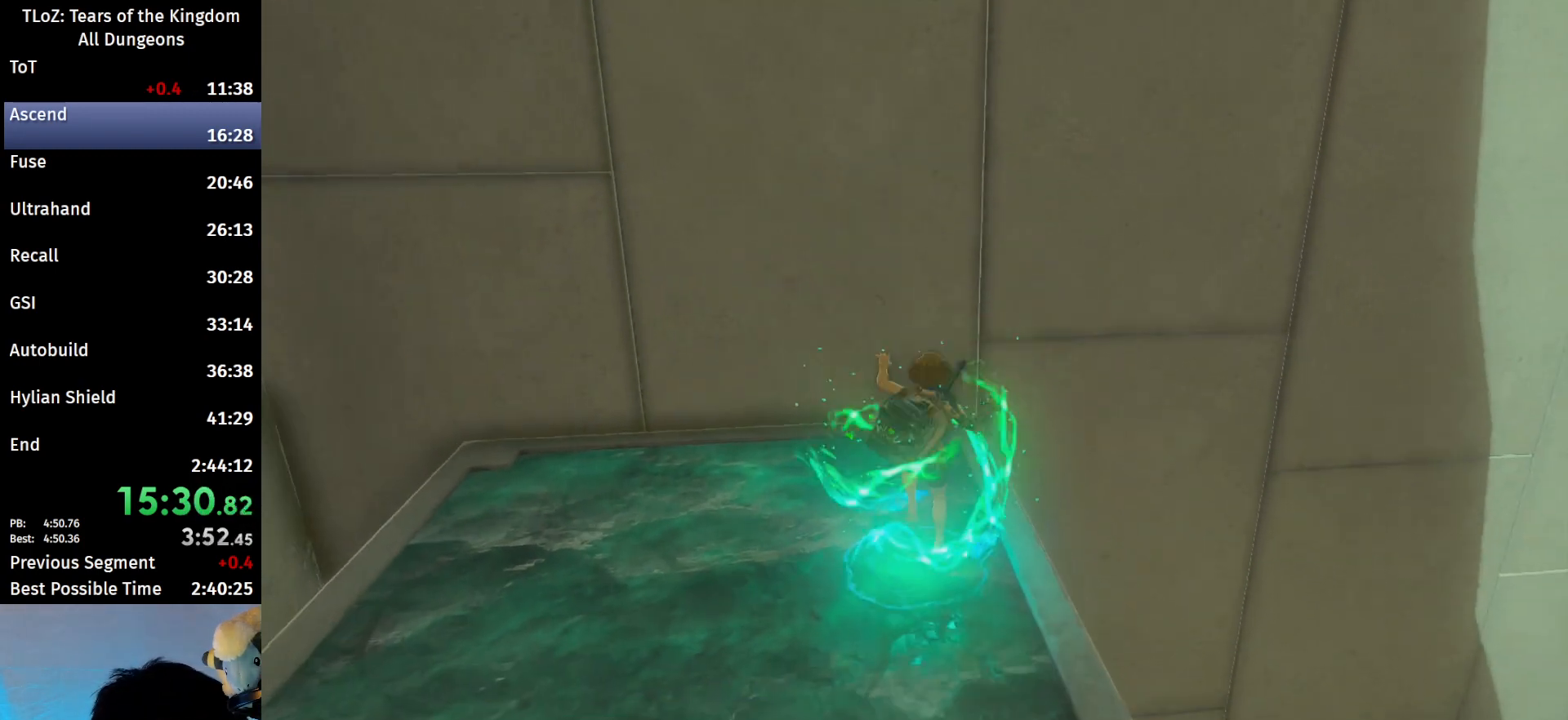
{"buttons": [], "left_stick": "up", "right_stick": "center", "events": []}
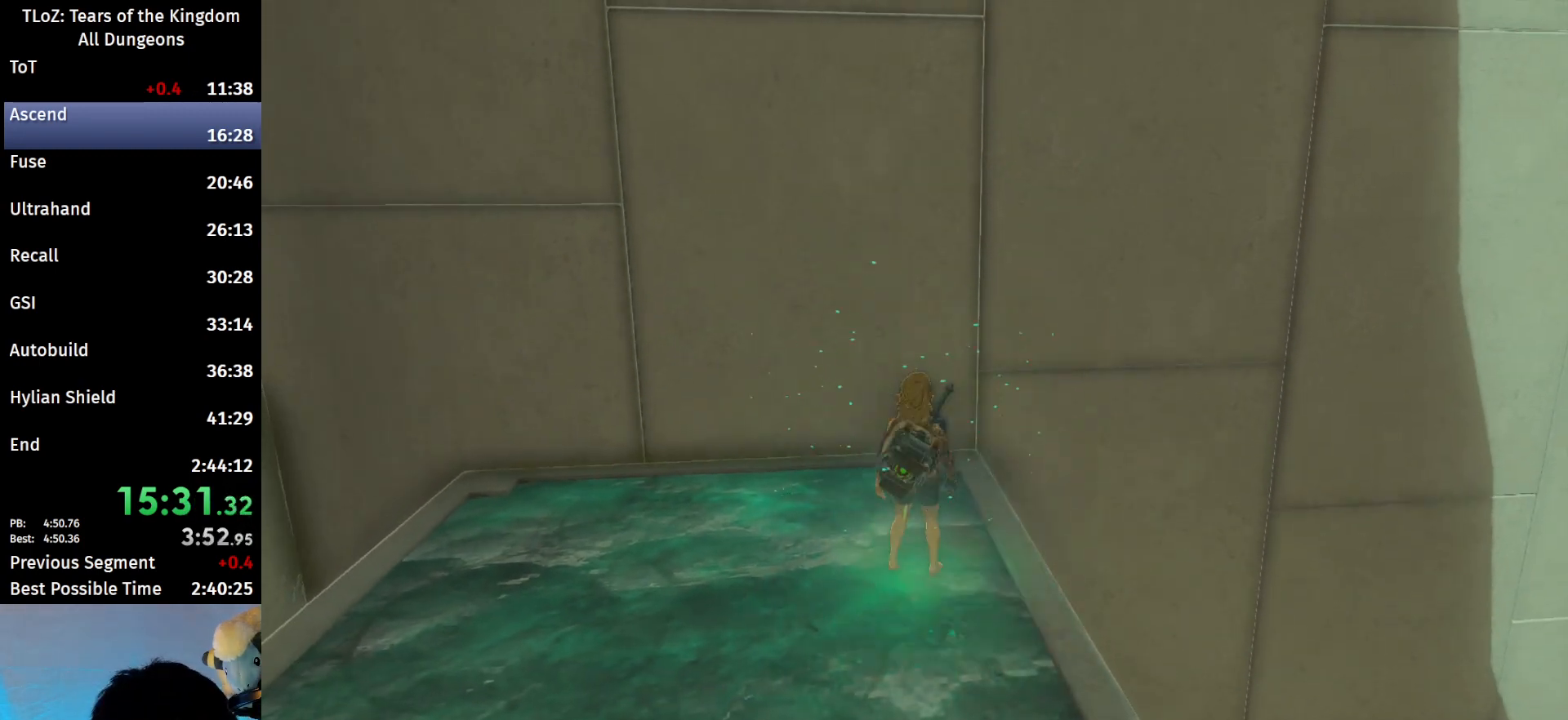
{"buttons": [], "left_stick": "up", "right_stick": "center", "events": []}
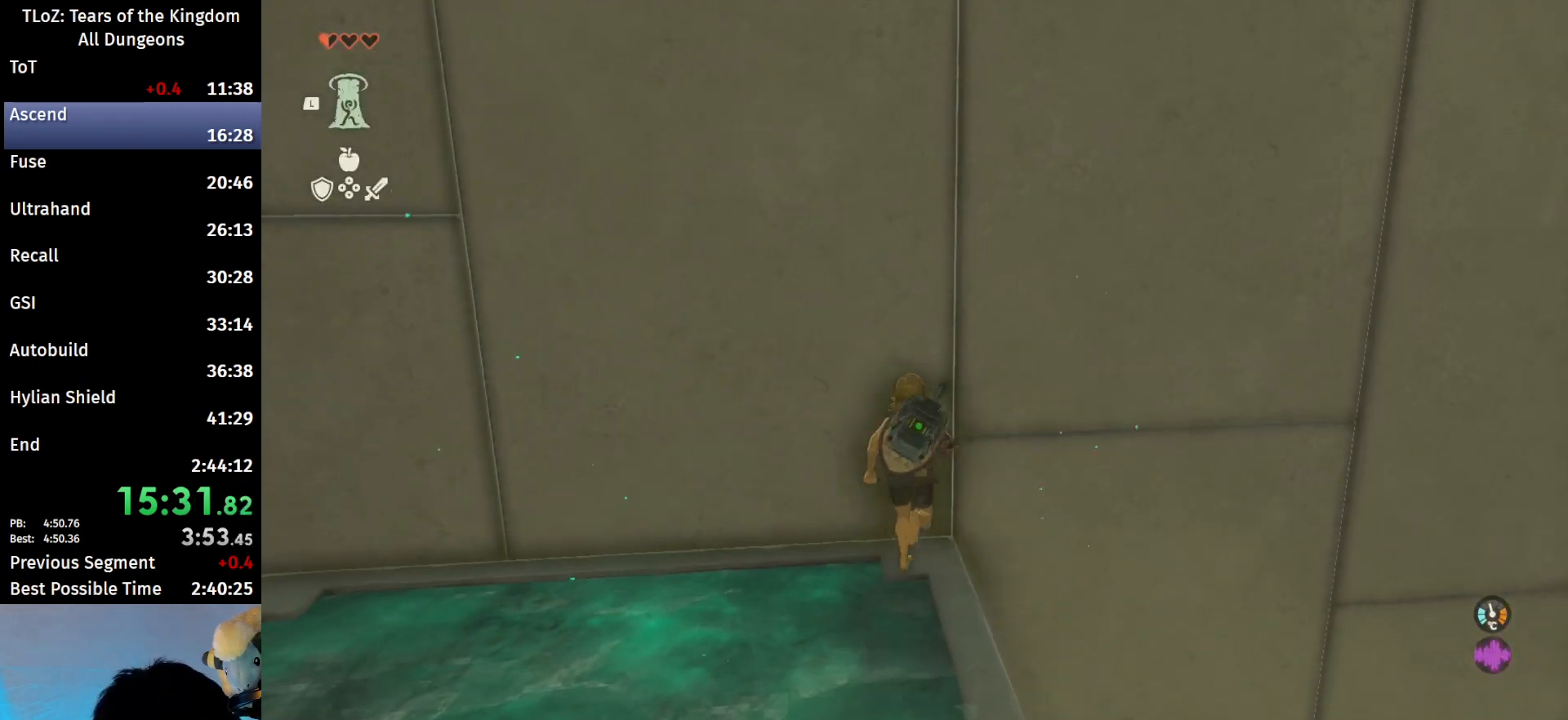
{"buttons": [], "left_stick": "center", "right_stick": "up", "events": [[33, "left_stick", "center"], [33, "right_stick", "up"], [267, "L1", "down"], [400, "L1", "up"]]}
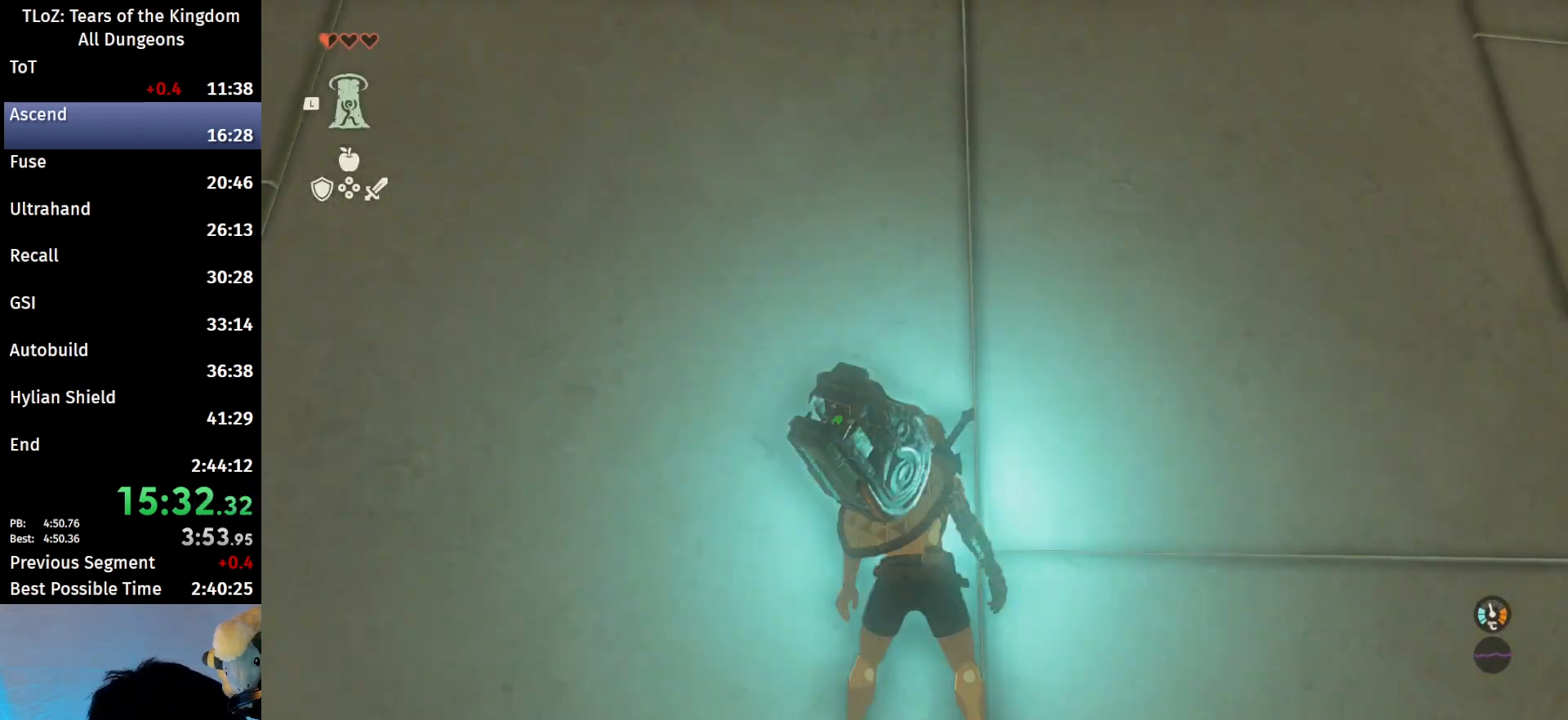
{"buttons": [], "left_stick": "center", "right_stick": "up", "events": []}
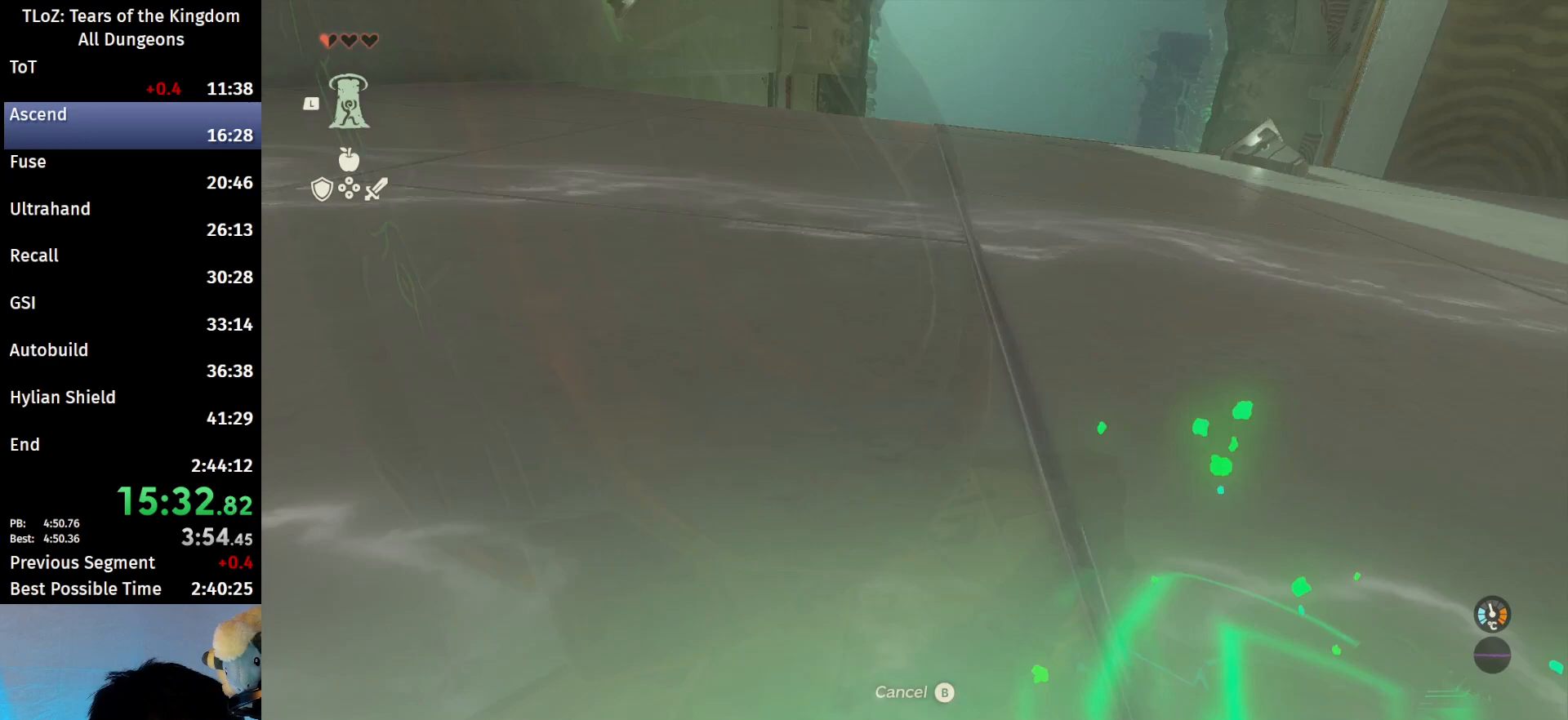
{"buttons": [], "left_stick": "center", "right_stick": "center", "events": [[367, "right_stick", "center"]]}
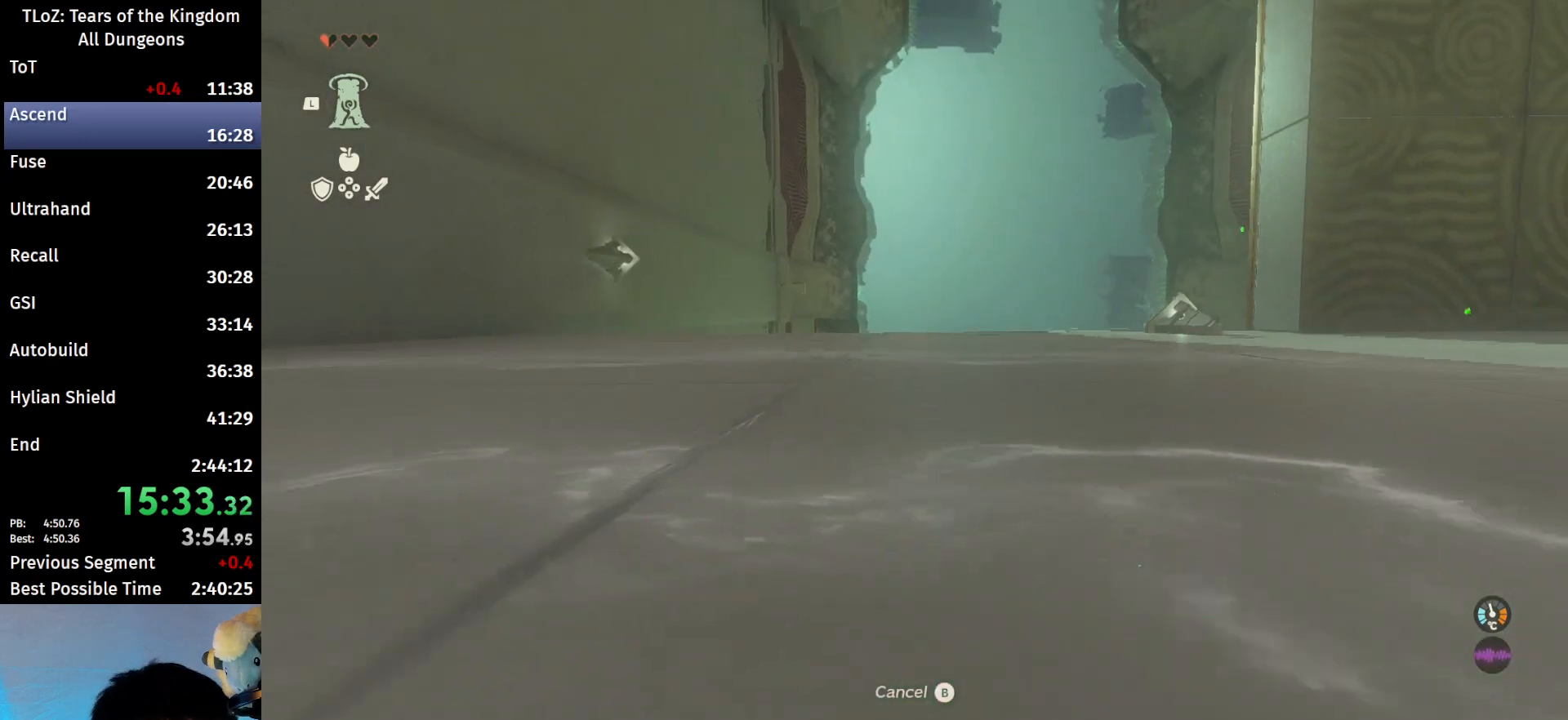
{"buttons": [], "left_stick": "center", "right_stick": "center", "events": []}